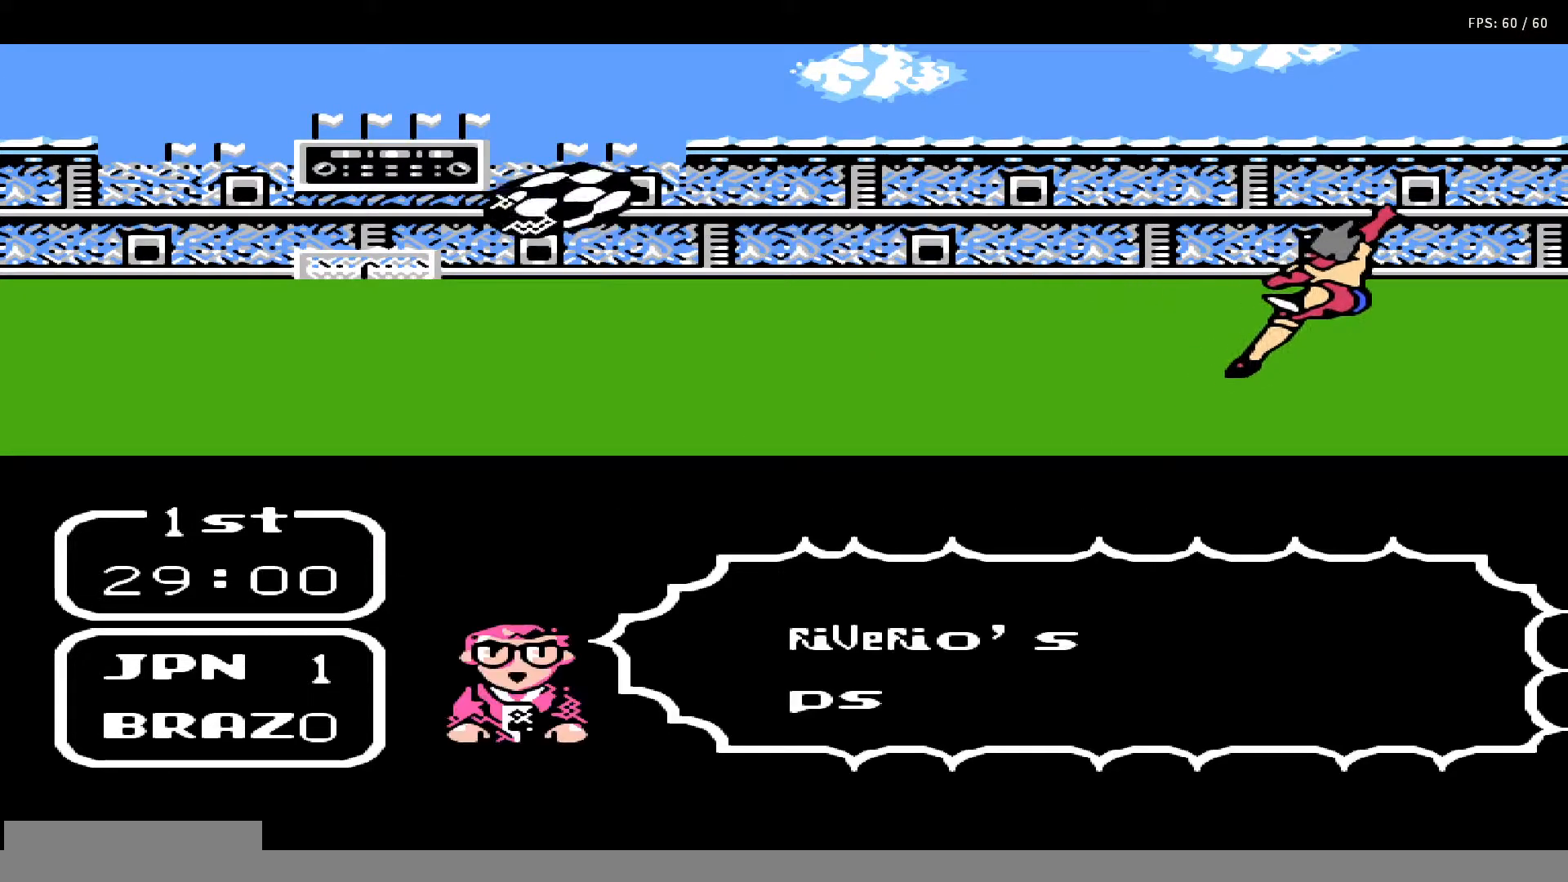
Gameplay with a controller (Nintendo layout); each line is a JSON object with the inputs held at the frame after it. "events" lists button and stick changes between this image and that frame as [ms after this image, input, new state], when the widget could be followed in between. Not read: L3 R3.
{"buttons": ["DPAD_UP"], "events": [[17, "B", "down"], [33, "DPAD_UP", "up"], [83, "B", "up"], [83, "DPAD_UP", "down"], [133, "A", "up"], [167, "DPAD_UP", "up"], [200, "A", "down"], [200, "B", "down"], [217, "DPAD_UP", "down"], [267, "B", "up"], [283, "A", "up"], [283, "DPAD_UP", "up"], [367, "A", "down"], [367, "B", "down"], [367, "DPAD_UP", "down"], [433, "DPAD_UP", "up"], [450, "B", "up"], [483, "A", "up"], [500, "DPAD_UP", "down"]]}
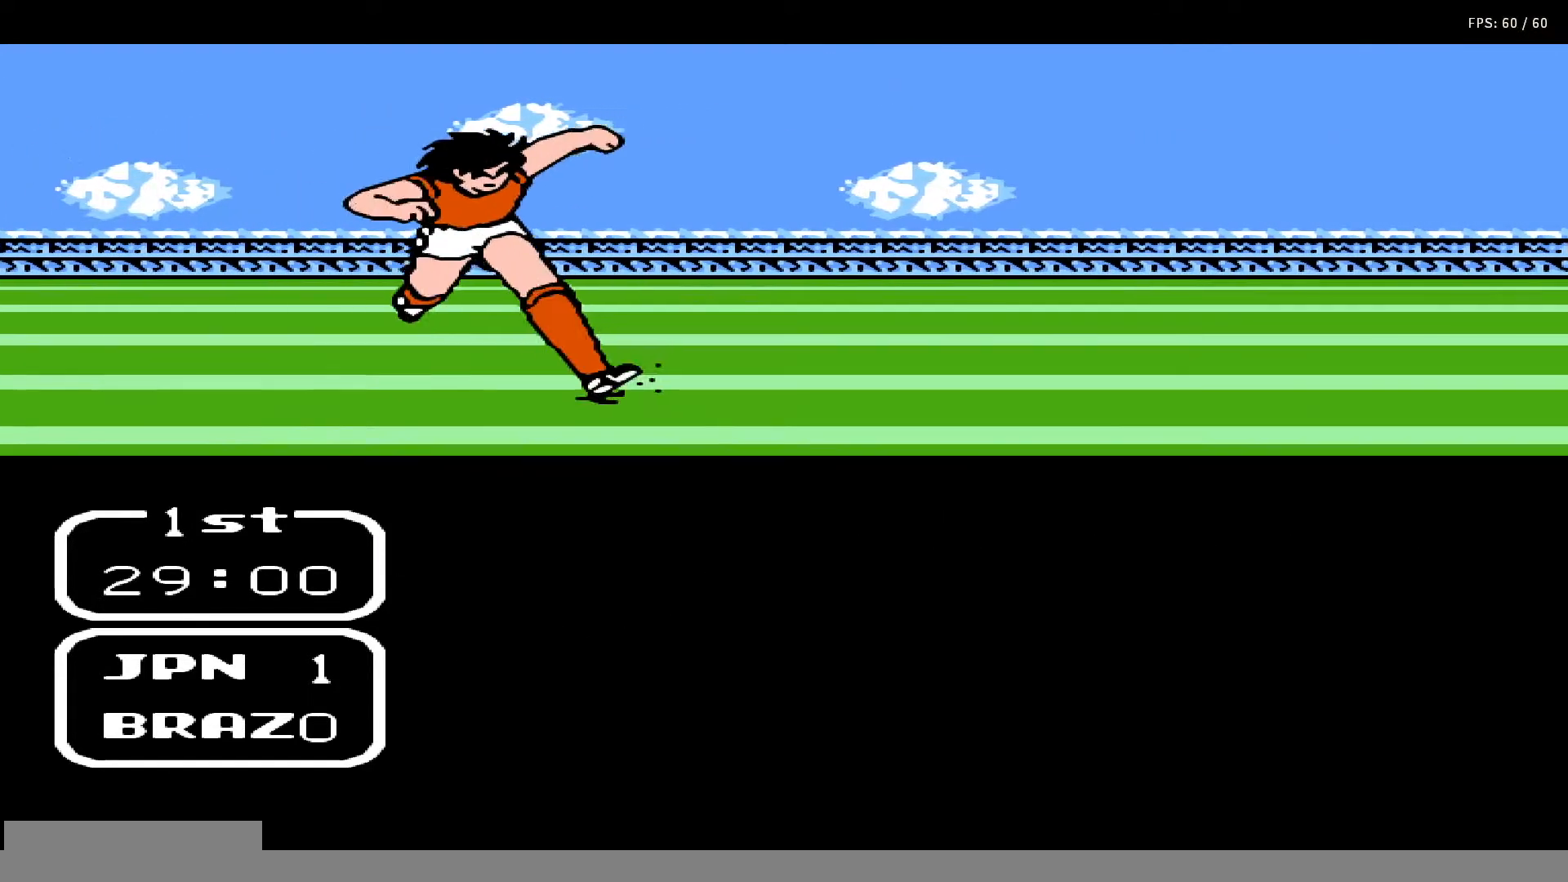
{"buttons": [], "events": [[17, "DPAD_RIGHT", "down"], [50, "A", "down"], [50, "B", "down"], [67, "DPAD_RIGHT", "up"], [83, "DPAD_UP", "up"], [133, "A", "up"], [133, "B", "up"], [133, "DPAD_UP", "down"], [200, "A", "down"], [200, "B", "down"], [200, "DPAD_UP", "up"], [267, "DPAD_UP", "down"], [300, "A", "up"], [300, "B", "up"], [350, "DPAD_UP", "up"], [400, "A", "down"], [417, "B", "down"], [417, "DPAD_UP", "down"], [483, "A", "up"], [483, "B", "up"], [483, "DPAD_UP", "up"]]}
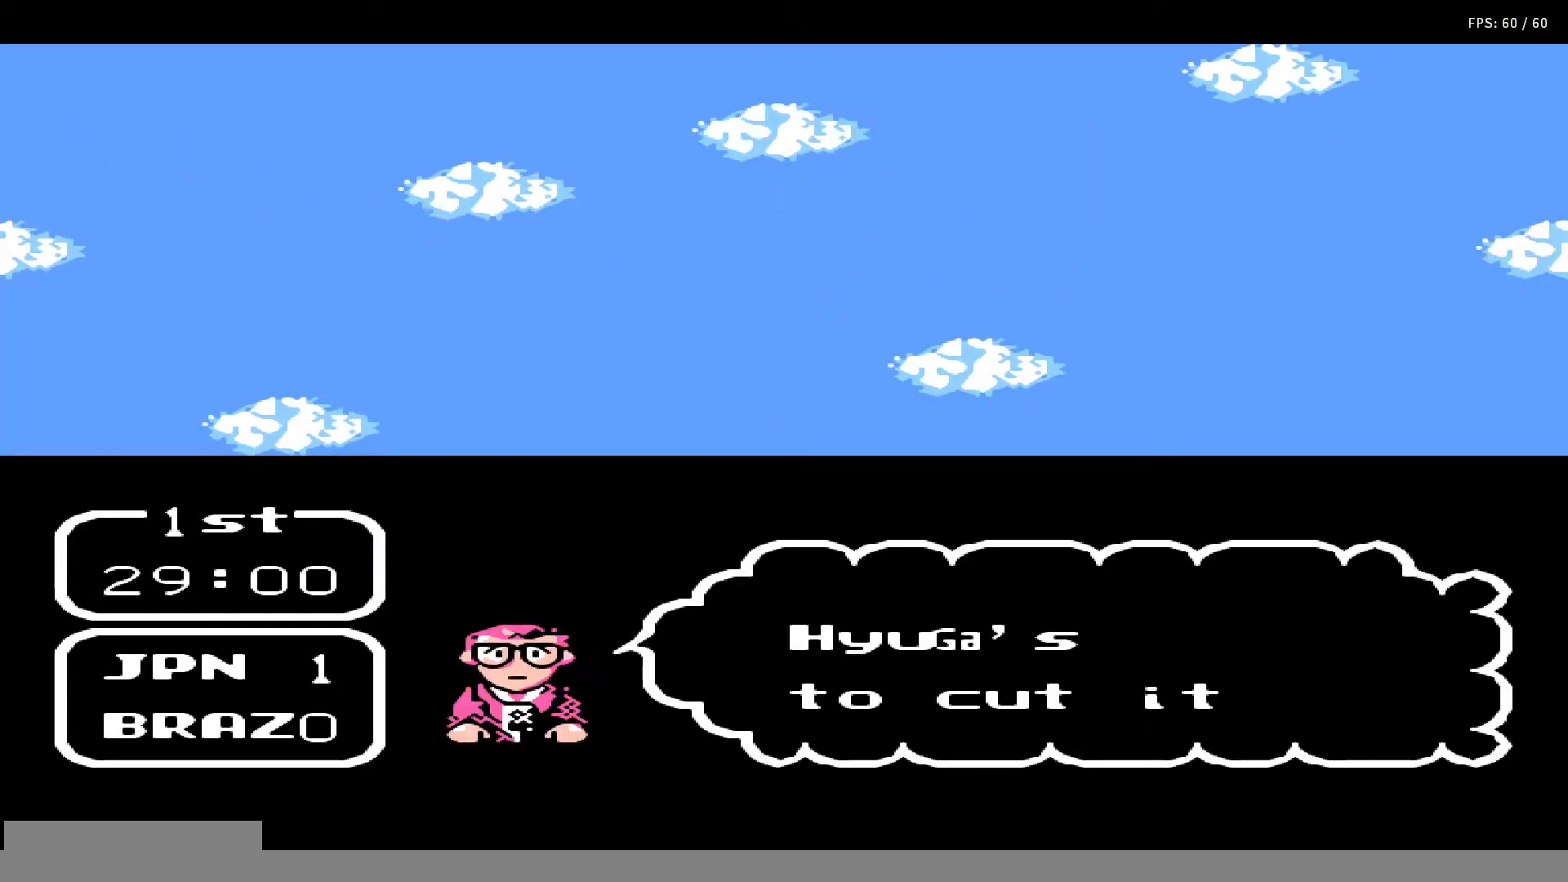
{"buttons": ["A", "B", "DPAD_UP", "DPAD_RIGHT"], "events": [[33, "DPAD_UP", "down"], [50, "A", "down"], [50, "DPAD_RIGHT", "down"], [67, "B", "down"], [100, "DPAD_RIGHT", "up"], [133, "DPAD_UP", "up"], [167, "A", "up"], [167, "B", "up"], [183, "DPAD_UP", "down"], [250, "A", "down"], [250, "B", "down"], [267, "DPAD_UP", "up"], [317, "DPAD_UP", "down"], [333, "B", "up"], [333, "DPAD_RIGHT", "down"], [367, "A", "up"], [383, "DPAD_RIGHT", "up"], [433, "A", "down"], [433, "B", "down"], [433, "DPAD_UP", "up"], [467, "DPAD_UP", "down"], [483, "DPAD_RIGHT", "down"]]}
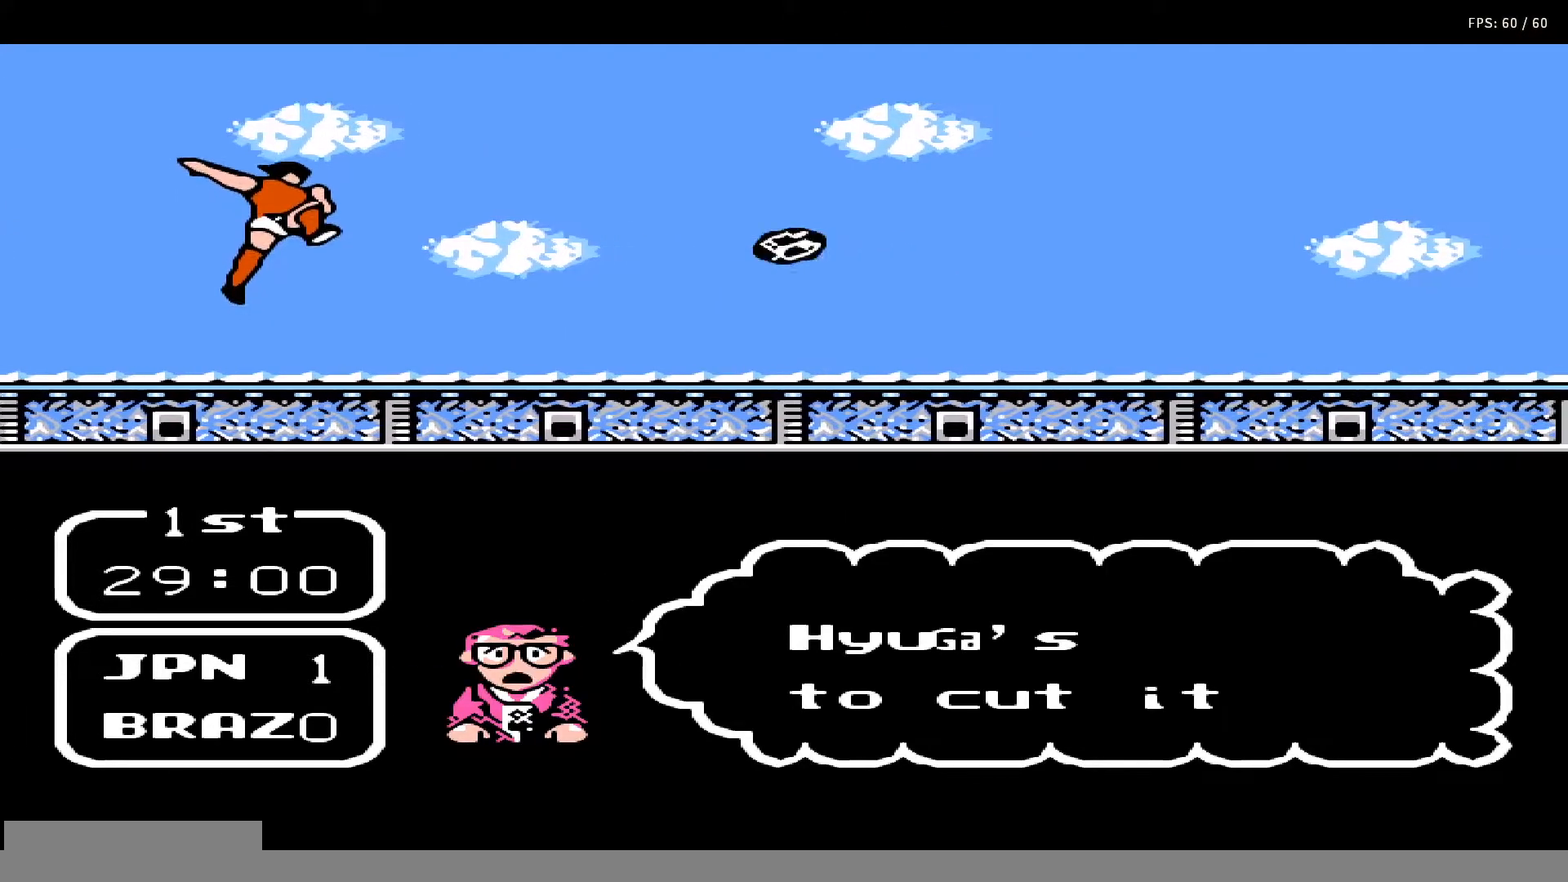
{"buttons": ["A", "B"], "events": [[17, "B", "up"], [33, "A", "up"], [33, "DPAD_RIGHT", "up"], [50, "DPAD_UP", "up"], [100, "A", "down"], [100, "DPAD_UP", "down"], [117, "B", "down"], [117, "DPAD_RIGHT", "down"], [183, "B", "up"], [183, "DPAD_RIGHT", "up"], [183, "DPAD_UP", "up"], [200, "A", "up"], [250, "DPAD_RIGHT", "down"], [250, "DPAD_UP", "down"], [283, "A", "down"], [300, "B", "down"], [350, "DPAD_RIGHT", "up"], [350, "DPAD_UP", "up"], [383, "A", "up"], [383, "B", "up"], [400, "DPAD_RIGHT", "down"], [400, "DPAD_UP", "down"], [467, "A", "down"], [467, "B", "down"], [467, "DPAD_RIGHT", "up"], [467, "DPAD_UP", "up"]]}
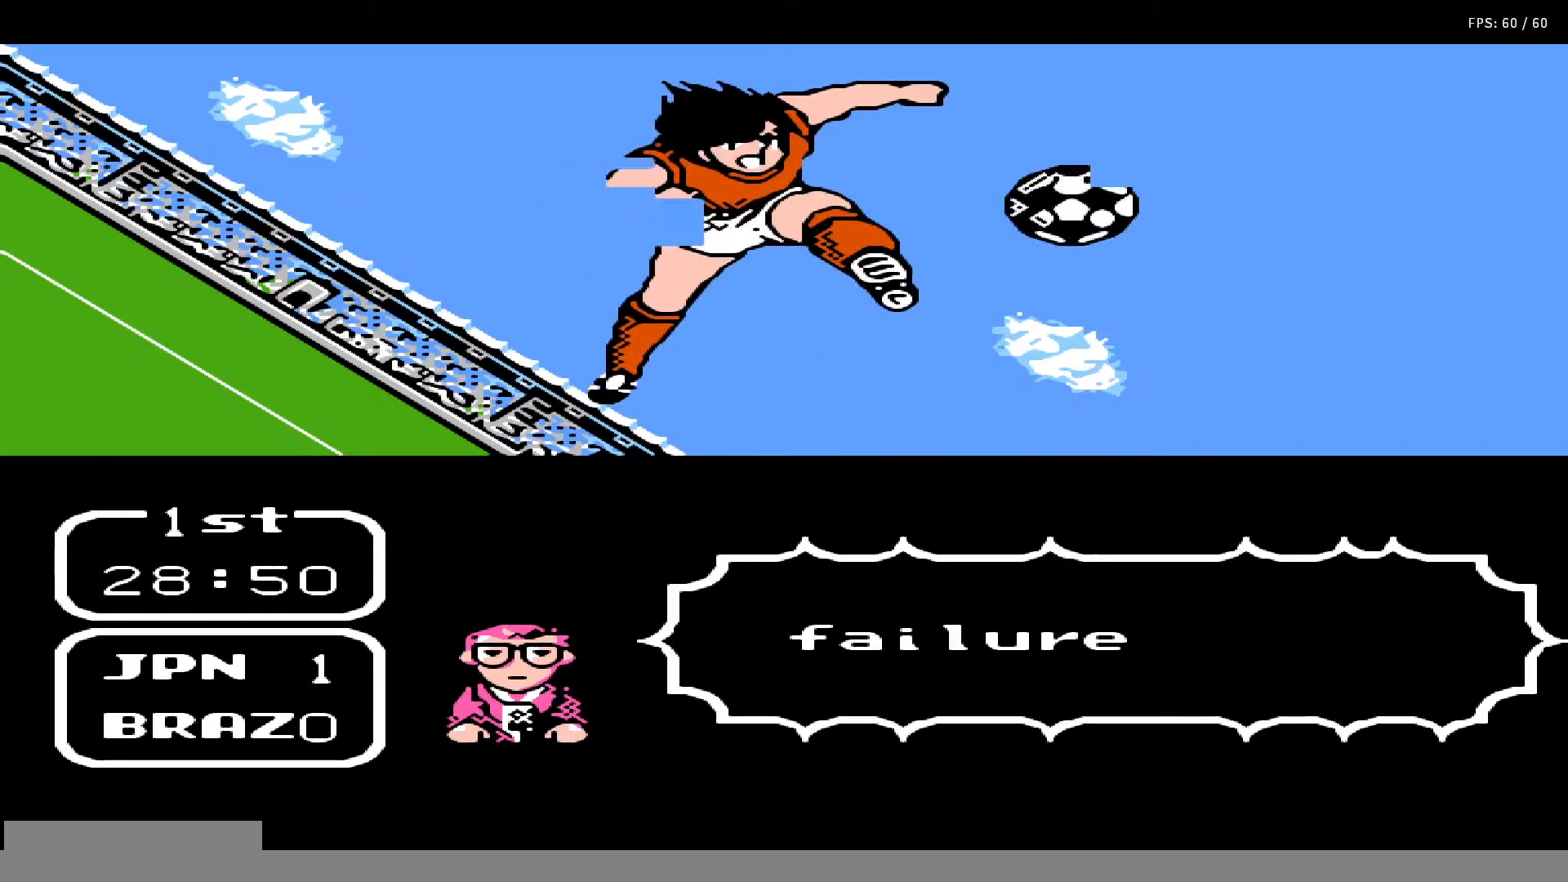
{"buttons": ["DPAD_RIGHT"], "events": [[33, "DPAD_UP", "down"], [67, "B", "up"], [67, "DPAD_RIGHT", "down"], [83, "A", "up"], [100, "DPAD_RIGHT", "up"], [117, "DPAD_UP", "up"], [150, "A", "down"], [167, "B", "down"], [267, "B", "up"], [283, "A", "up"], [300, "DPAD_RIGHT", "down"], [350, "DPAD_RIGHT", "up"], [367, "A", "down"], [383, "B", "down"], [433, "DPAD_UP", "down"], [450, "B", "up"], [483, "A", "up"], [483, "DPAD_RIGHT", "down"], [500, "DPAD_UP", "up"]]}
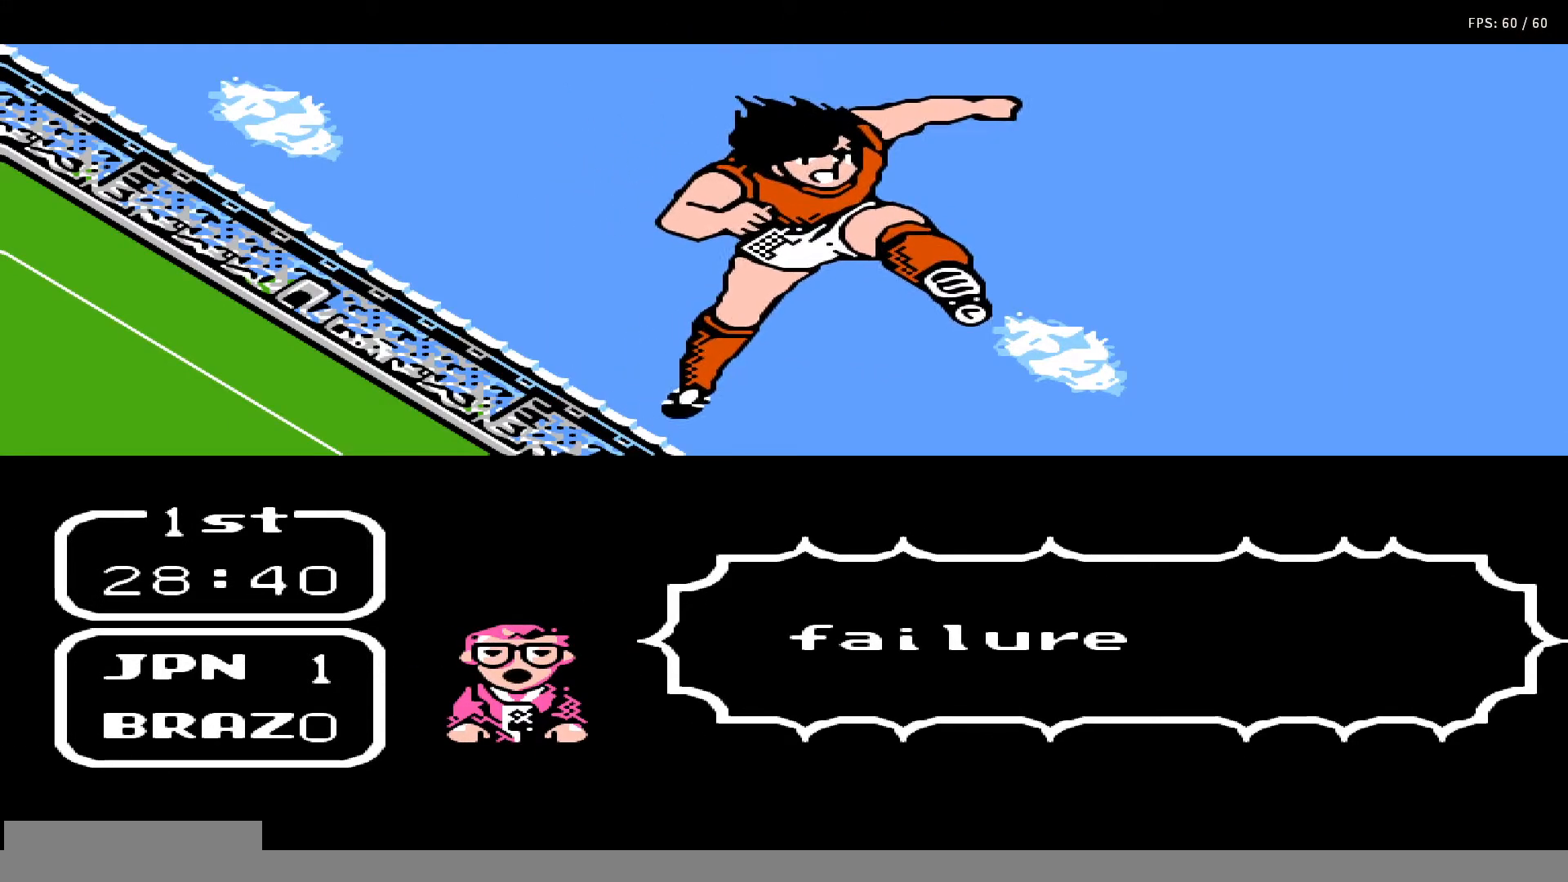
{"buttons": ["A", "B"], "events": [[17, "DPAD_RIGHT", "up"], [33, "A", "down"], [67, "B", "down"], [83, "DPAD_RIGHT", "down"], [83, "DPAD_UP", "down"], [150, "B", "up"], [150, "DPAD_RIGHT", "up"], [150, "DPAD_UP", "up"], [183, "A", "up"], [233, "A", "down"], [233, "DPAD_UP", "down"], [250, "B", "down"], [333, "DPAD_UP", "up"], [350, "A", "up"], [350, "B", "up"], [400, "DPAD_UP", "down"], [433, "A", "down"], [433, "B", "down"], [433, "DPAD_RIGHT", "down"], [450, "DPAD_RIGHT", "up"], [483, "DPAD_UP", "up"]]}
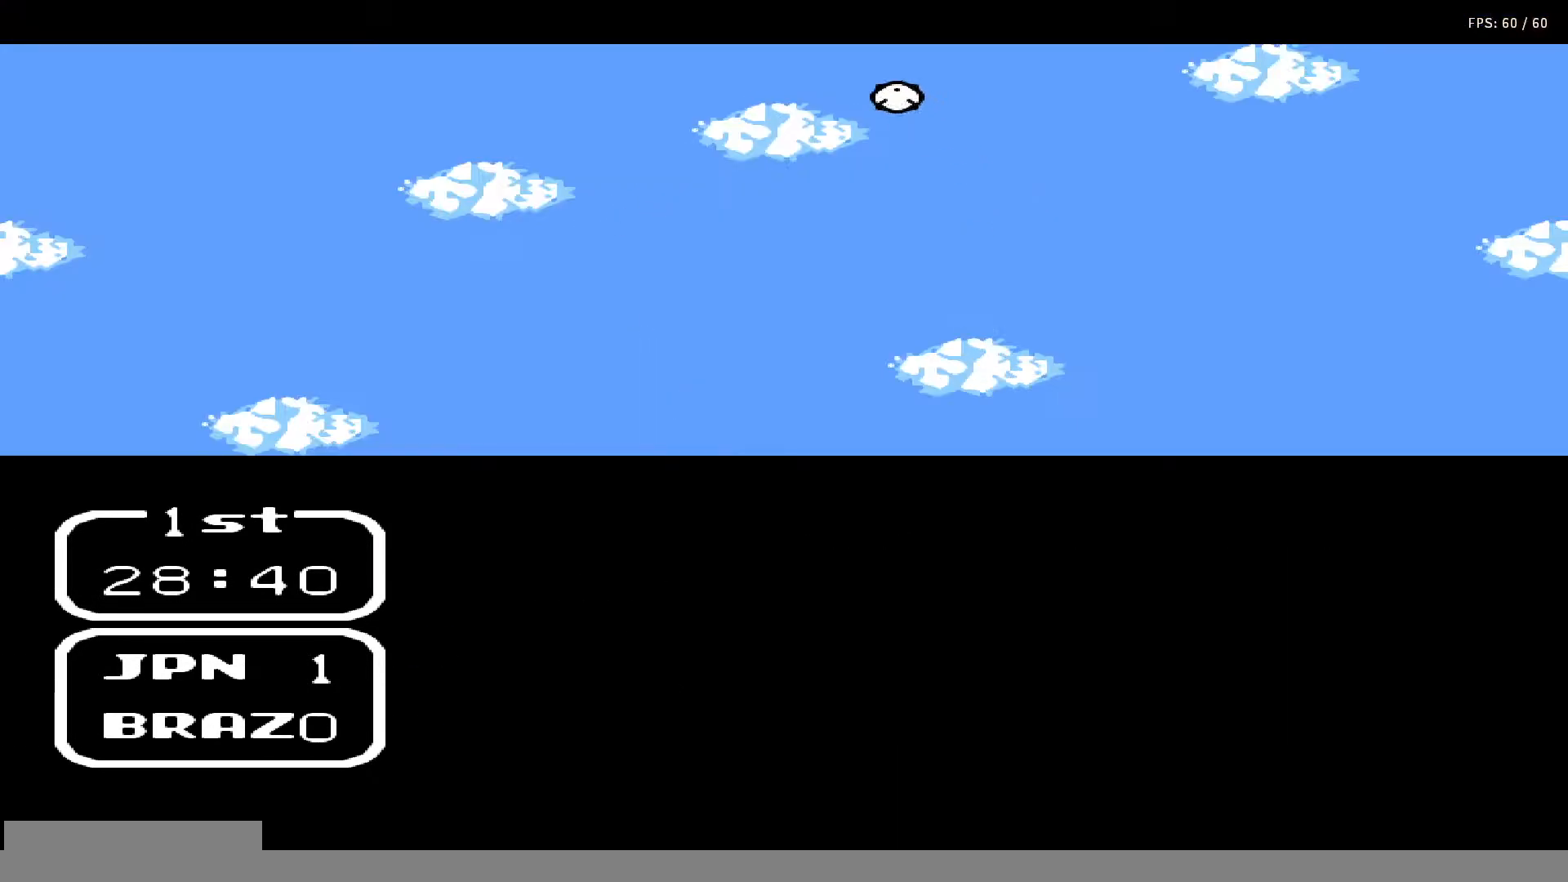
{"buttons": ["A", "B"], "events": [[50, "A", "up"], [50, "B", "up"], [50, "DPAD_UP", "down"], [100, "A", "down"], [133, "B", "down"], [133, "DPAD_UP", "up"], [217, "A", "up"], [217, "B", "up"], [217, "DPAD_RIGHT", "down"], [217, "DPAD_UP", "down"], [317, "A", "down"], [317, "DPAD_RIGHT", "up"], [317, "DPAD_UP", "up"], [333, "B", "down"], [367, "DPAD_RIGHT", "down"], [367, "DPAD_UP", "down"], [400, "B", "up"], [417, "A", "up"], [433, "DPAD_UP", "up"], [467, "DPAD_RIGHT", "up"], [500, "A", "down"], [500, "B", "down"]]}
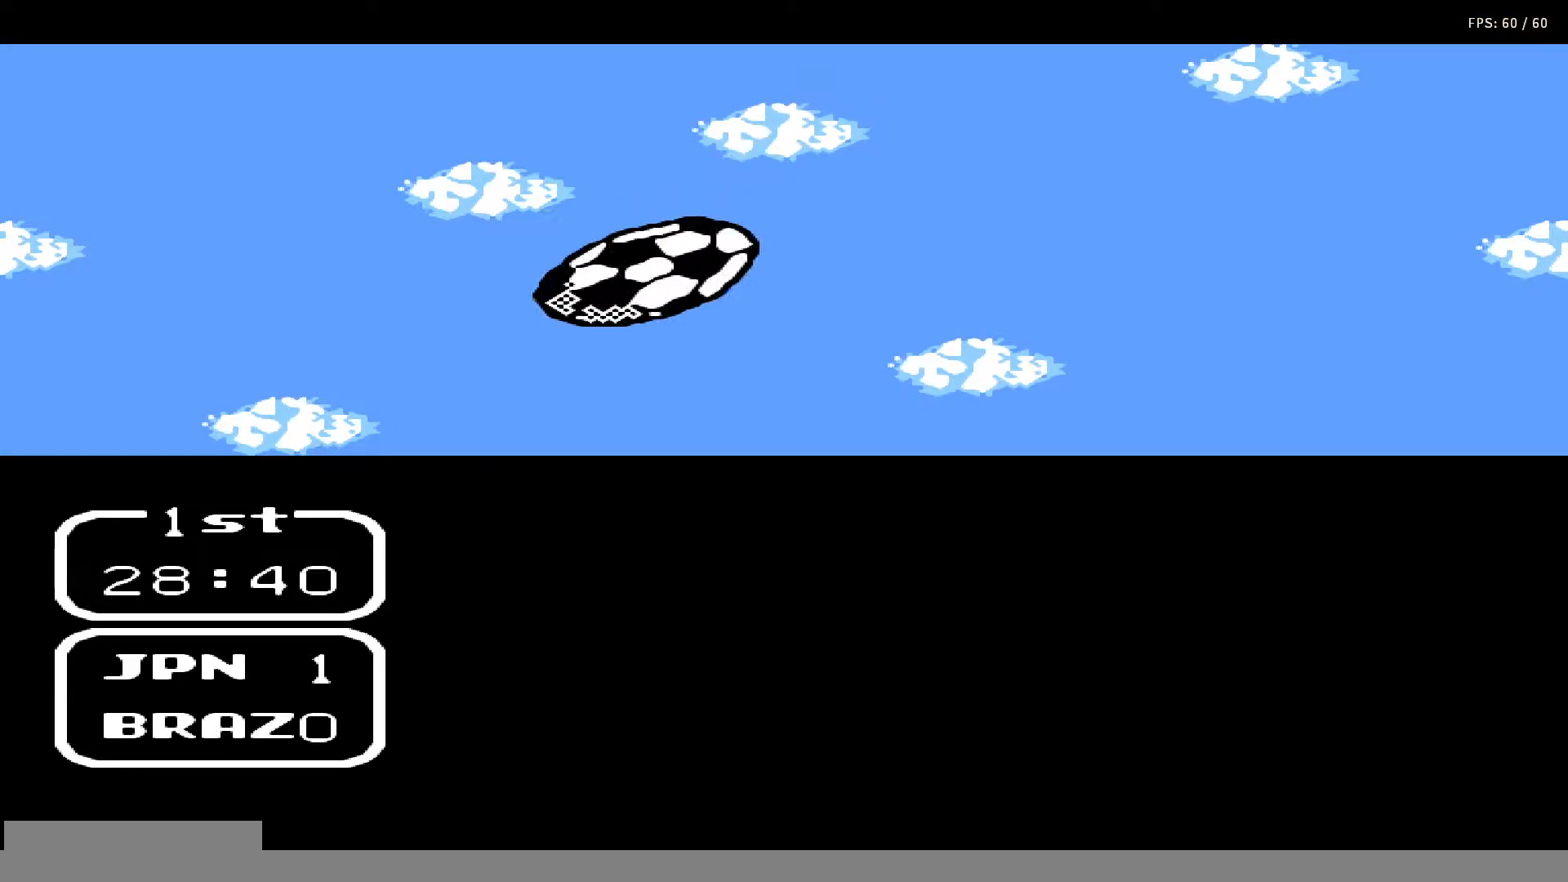
{"buttons": ["DPAD_UP", "DPAD_RIGHT"], "events": [[17, "DPAD_RIGHT", "down"], [17, "DPAD_UP", "down"], [83, "B", "up"], [83, "DPAD_RIGHT", "up"], [83, "DPAD_UP", "up"], [117, "A", "up"], [183, "A", "down"], [183, "B", "down"], [183, "DPAD_RIGHT", "down"], [183, "DPAD_UP", "down"], [250, "DPAD_RIGHT", "up"], [250, "DPAD_UP", "up"], [267, "B", "up"], [283, "A", "up"], [333, "DPAD_RIGHT", "down"], [333, "DPAD_UP", "down"], [383, "A", "down"], [383, "B", "down"], [400, "DPAD_RIGHT", "up"], [400, "DPAD_UP", "up"], [467, "B", "up"], [467, "DPAD_UP", "down"], [483, "A", "up"], [483, "DPAD_RIGHT", "down"]]}
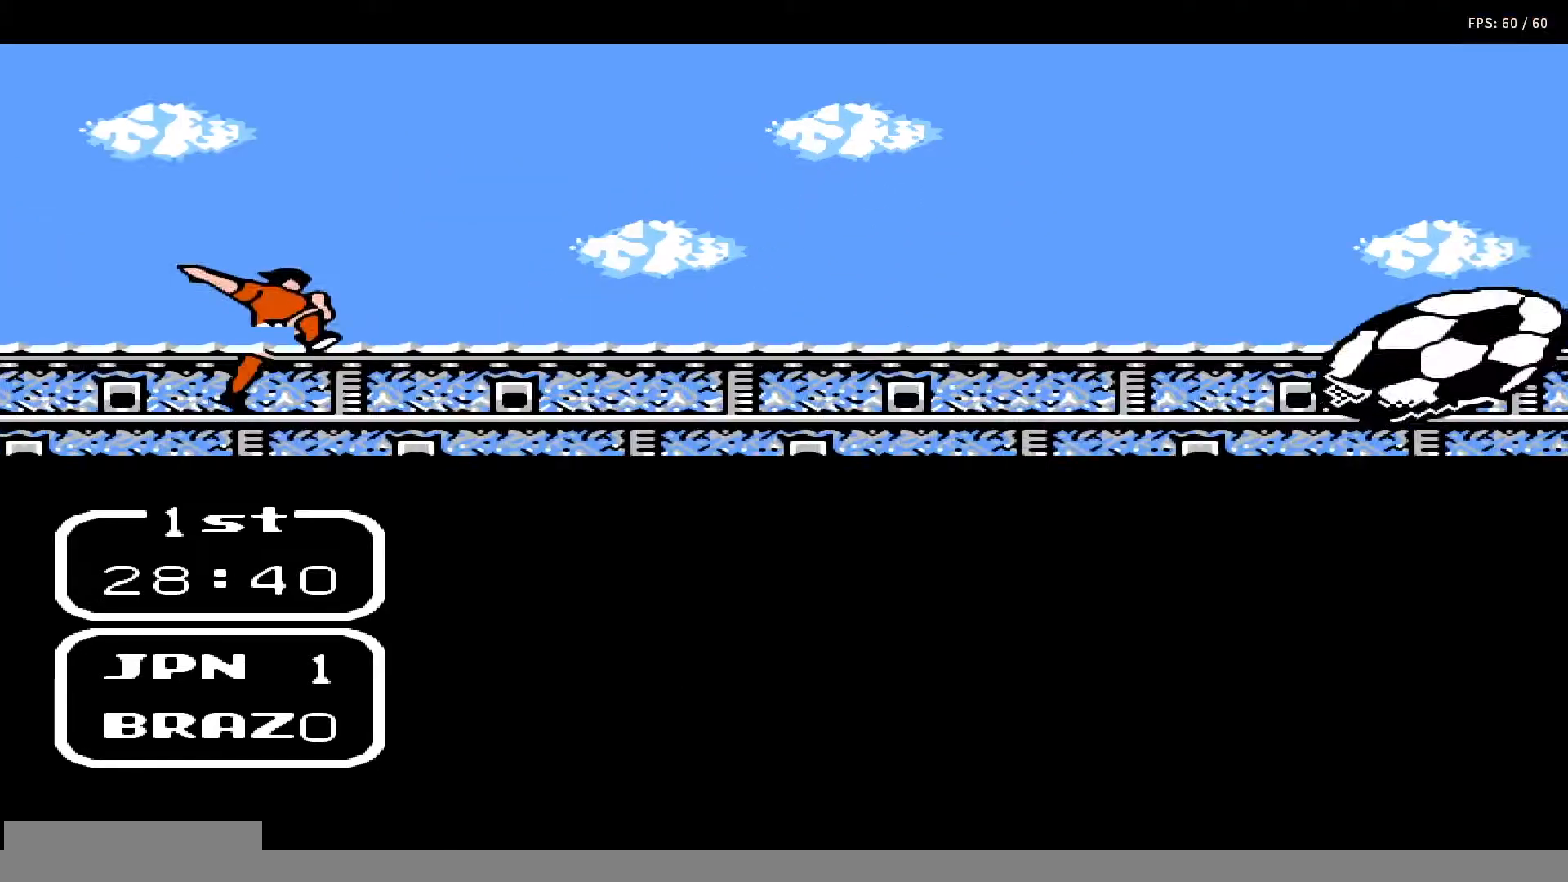
{"buttons": ["A", "B"], "events": [[50, "A", "down"], [50, "DPAD_RIGHT", "up"], [50, "DPAD_UP", "up"], [67, "B", "down"], [117, "DPAD_UP", "down"], [167, "B", "up"], [183, "A", "up"], [200, "DPAD_UP", "up"], [250, "A", "down"], [250, "B", "down"], [250, "DPAD_RIGHT", "down"], [250, "DPAD_UP", "down"], [317, "DPAD_RIGHT", "up"], [333, "B", "up"], [333, "DPAD_UP", "up"], [367, "A", "up"], [400, "DPAD_UP", "down"], [417, "DPAD_RIGHT", "down"], [450, "A", "down"], [450, "B", "down"], [467, "DPAD_RIGHT", "up"], [483, "DPAD_UP", "up"]]}
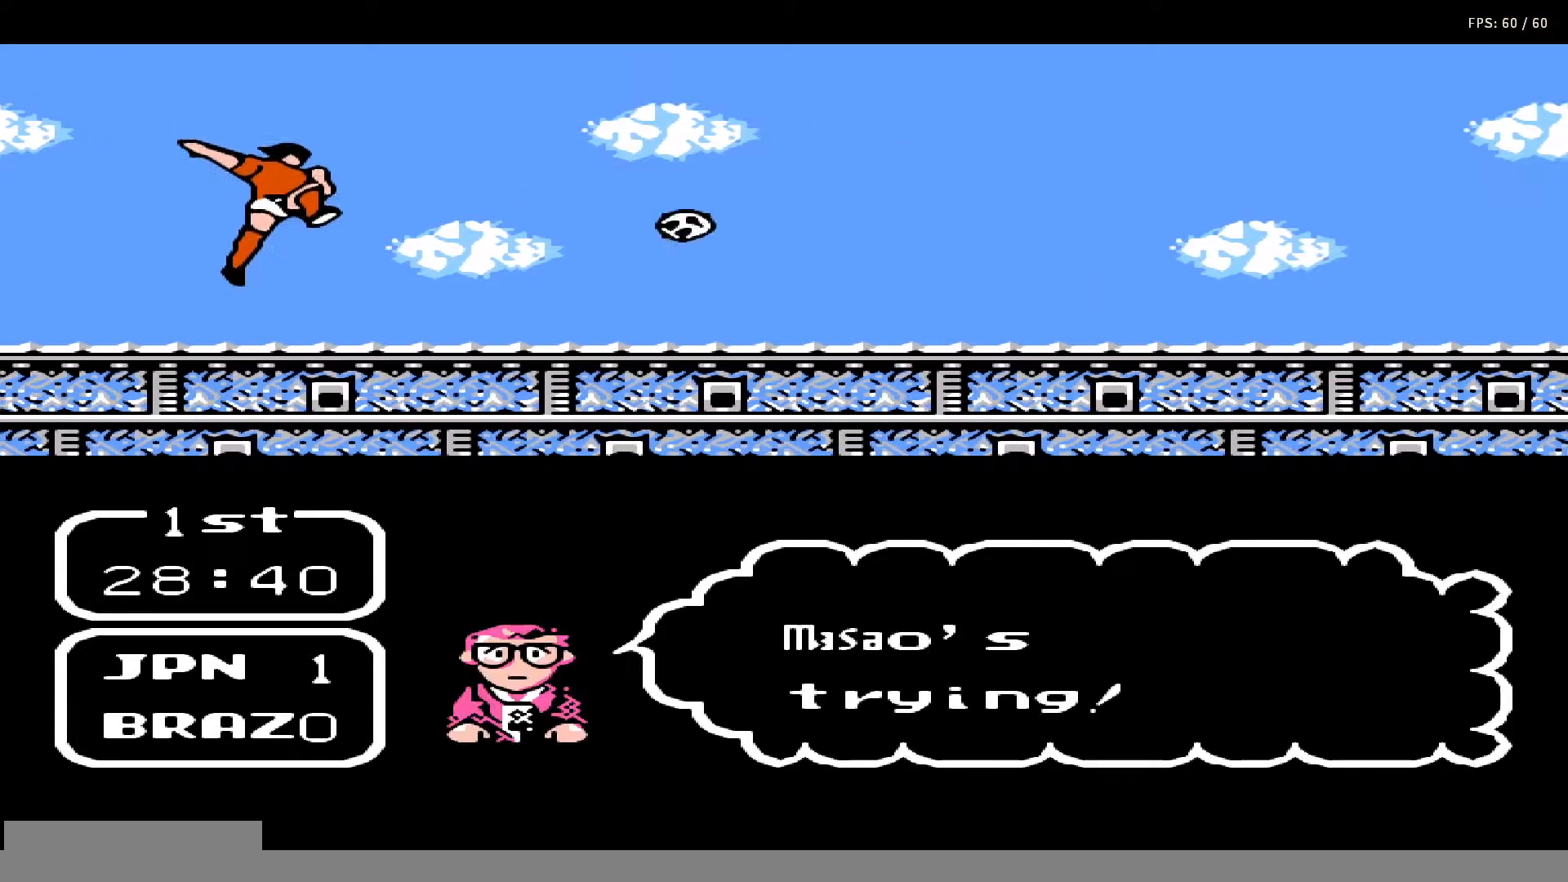
{"buttons": ["DPAD_UP"], "events": [[33, "B", "up"], [50, "A", "up"], [50, "DPAD_RIGHT", "down"], [50, "DPAD_UP", "down"], [117, "A", "down"], [117, "B", "down"], [117, "DPAD_UP", "up"], [133, "DPAD_RIGHT", "up"], [183, "DPAD_UP", "down"], [200, "B", "up"], [233, "A", "up"], [233, "DPAD_RIGHT", "down"], [283, "DPAD_RIGHT", "up"], [283, "DPAD_UP", "up"], [300, "A", "down"], [333, "B", "down"], [333, "DPAD_UP", "down"], [367, "DPAD_RIGHT", "down"], [400, "B", "up"], [433, "A", "up"], [433, "DPAD_RIGHT", "up"], [433, "DPAD_UP", "up"], [467, "DPAD_UP", "down"]]}
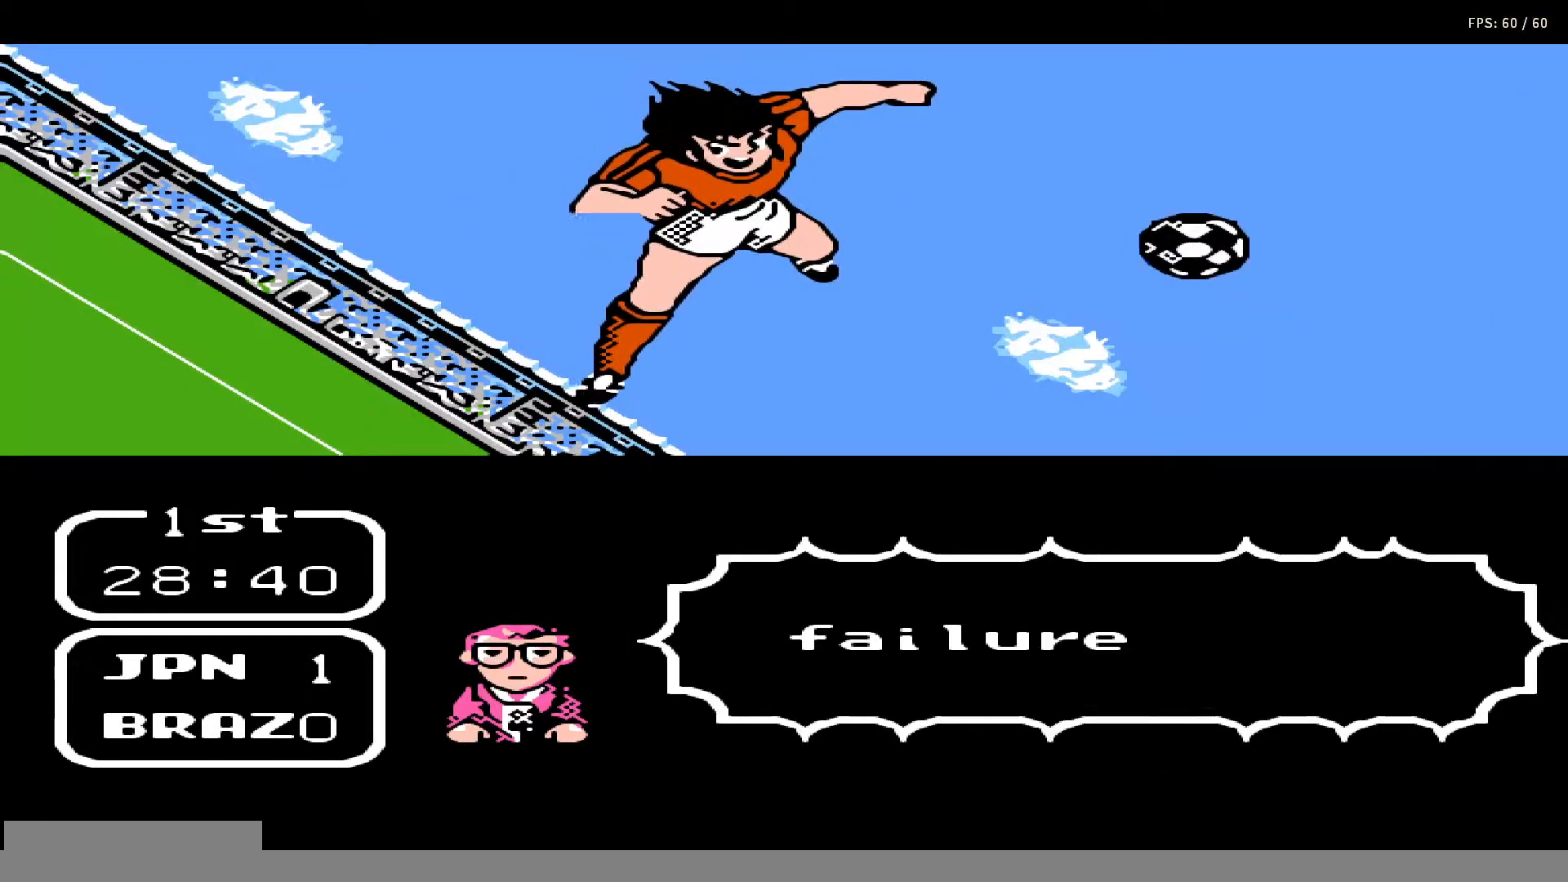
{"buttons": [], "events": [[17, "A", "down"], [17, "B", "down"], [17, "DPAD_RIGHT", "down"], [83, "DPAD_RIGHT", "up"], [83, "DPAD_UP", "up"], [100, "B", "up"], [117, "A", "up"], [150, "DPAD_RIGHT", "down"], [200, "A", "down"], [217, "B", "down"], [233, "DPAD_RIGHT", "up"], [300, "B", "up"], [300, "DPAD_RIGHT", "down"], [300, "DPAD_UP", "down"], [317, "A", "up"], [350, "DPAD_RIGHT", "up"], [350, "DPAD_UP", "up"], [367, "A", "down"], [383, "B", "down"], [433, "DPAD_RIGHT", "down"], [433, "DPAD_UP", "down"], [467, "DPAD_RIGHT", "up"], [500, "A", "up"], [500, "B", "up"], [500, "DPAD_UP", "up"]]}
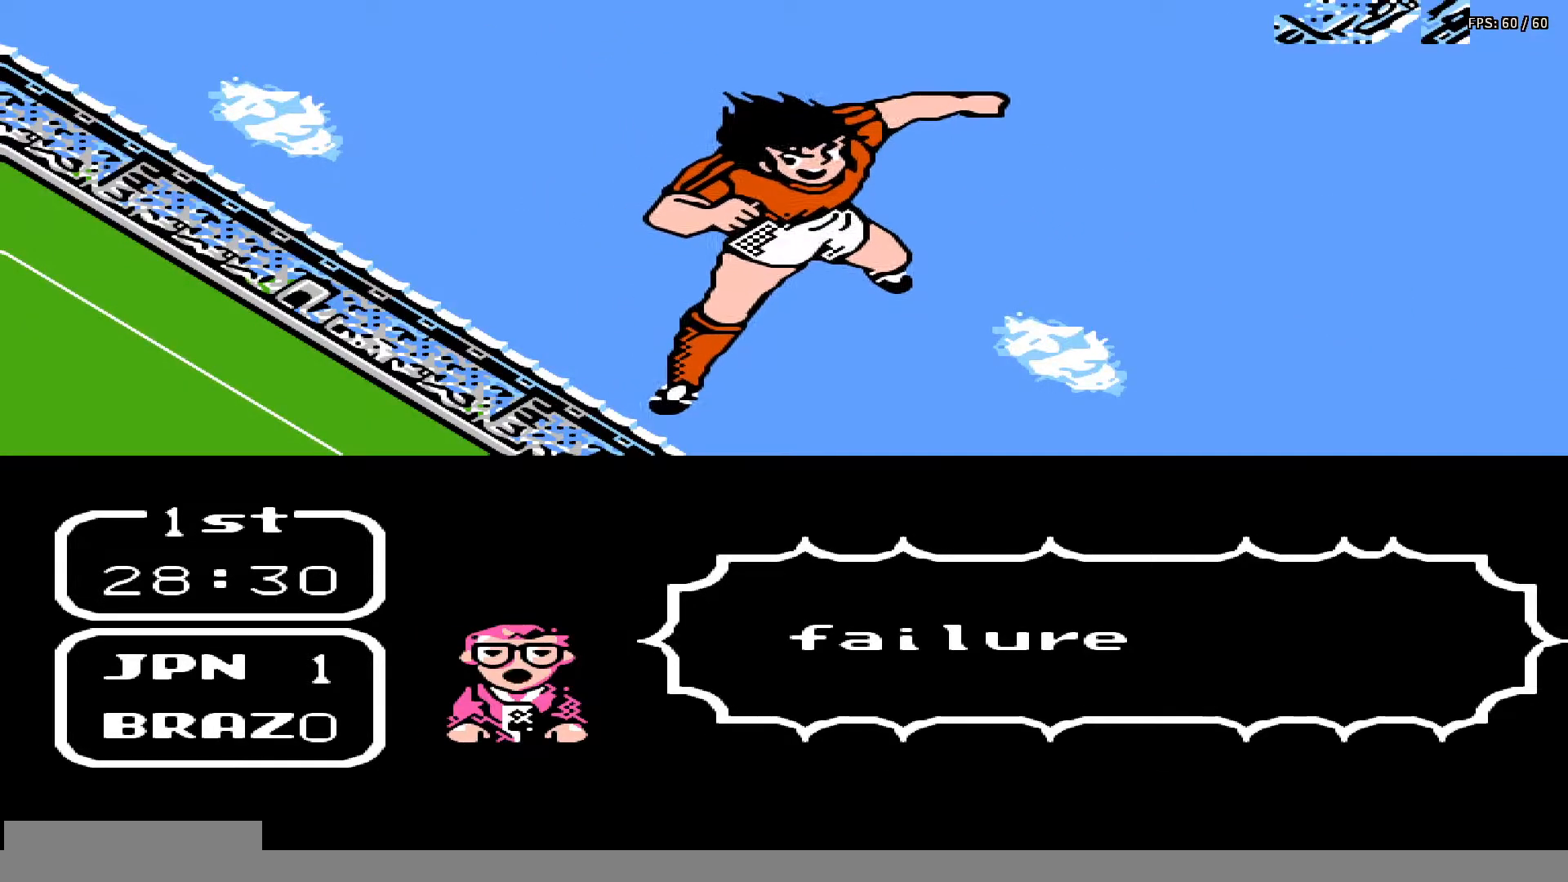
{"buttons": ["A", "B"], "events": [[67, "DPAD_UP", "down"], [83, "A", "down"], [83, "DPAD_RIGHT", "down"], [100, "B", "down"], [133, "DPAD_RIGHT", "up"], [133, "DPAD_UP", "up"], [183, "A", "up"], [183, "B", "up"], [217, "DPAD_RIGHT", "down"], [217, "DPAD_UP", "down"], [283, "A", "down"], [283, "B", "down"], [283, "DPAD_RIGHT", "up"], [300, "DPAD_UP", "up"], [367, "DPAD_RIGHT", "down"], [367, "DPAD_UP", "down"], [383, "A", "up"], [383, "B", "up"], [383, "DPAD_UP", "up"], [433, "DPAD_RIGHT", "up"], [450, "A", "down"], [483, "B", "down"]]}
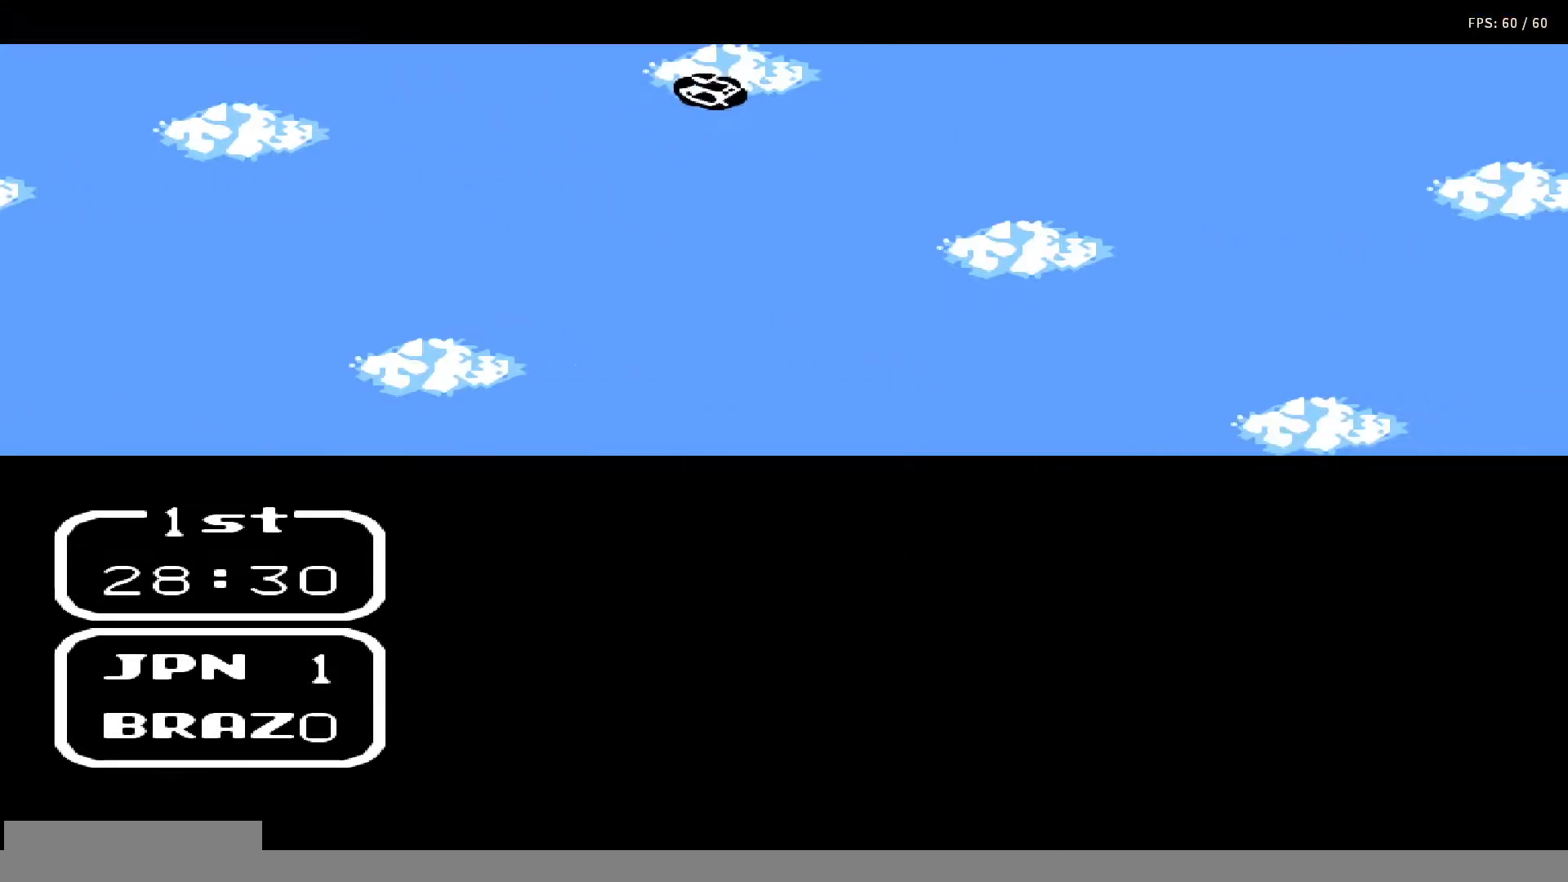
{"buttons": [], "events": [[17, "DPAD_UP", "down"], [67, "A", "up"], [67, "B", "up"], [67, "DPAD_UP", "up"]]}
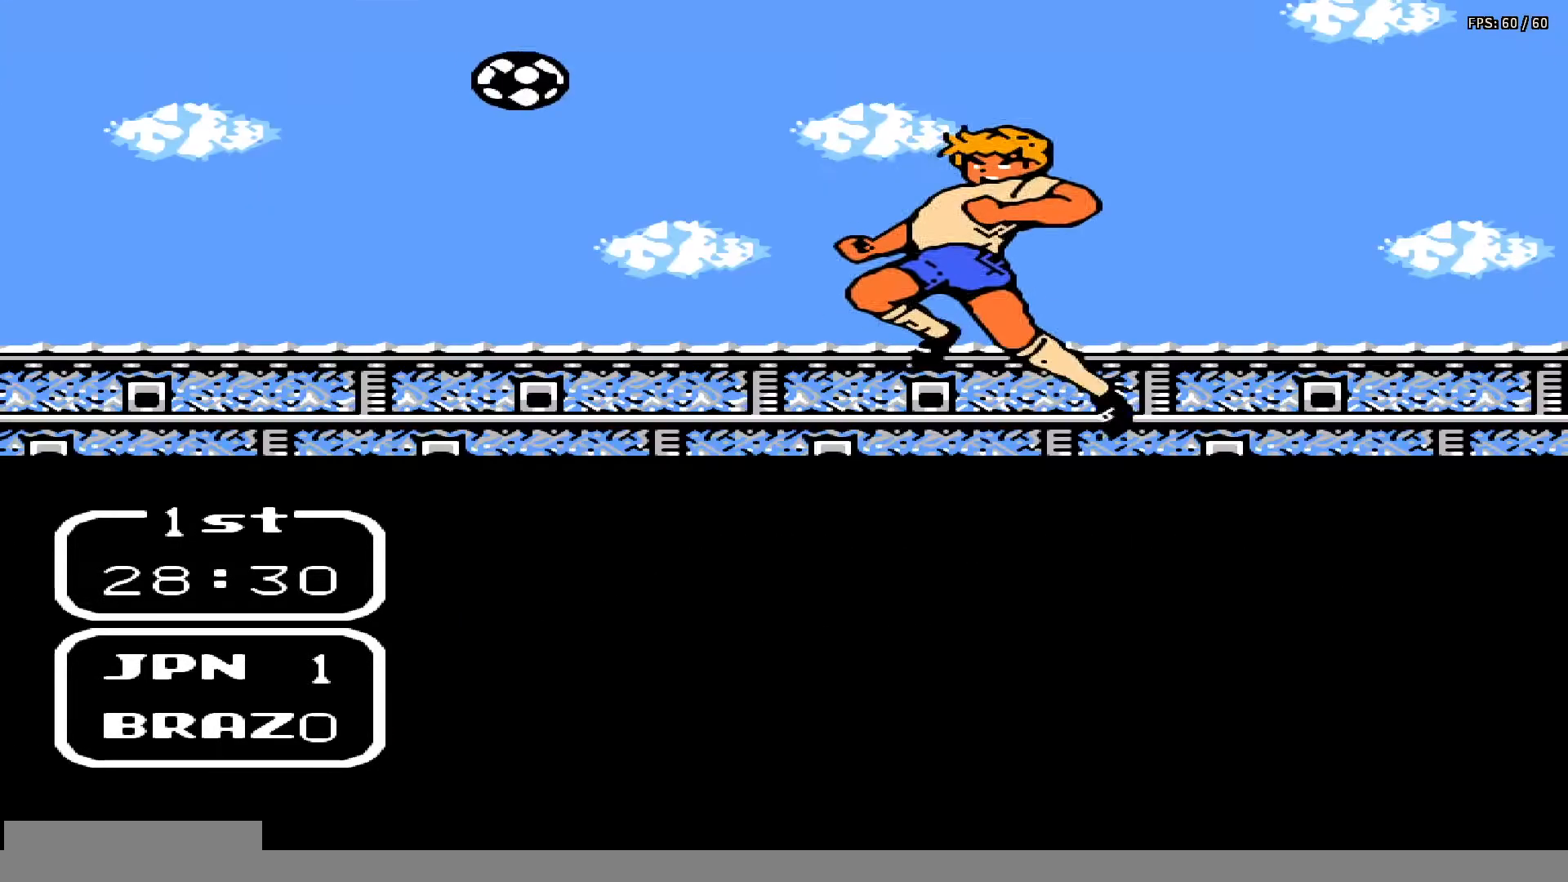
{"buttons": ["DPAD_LEFT"], "events": [[483, "DPAD_LEFT", "down"]]}
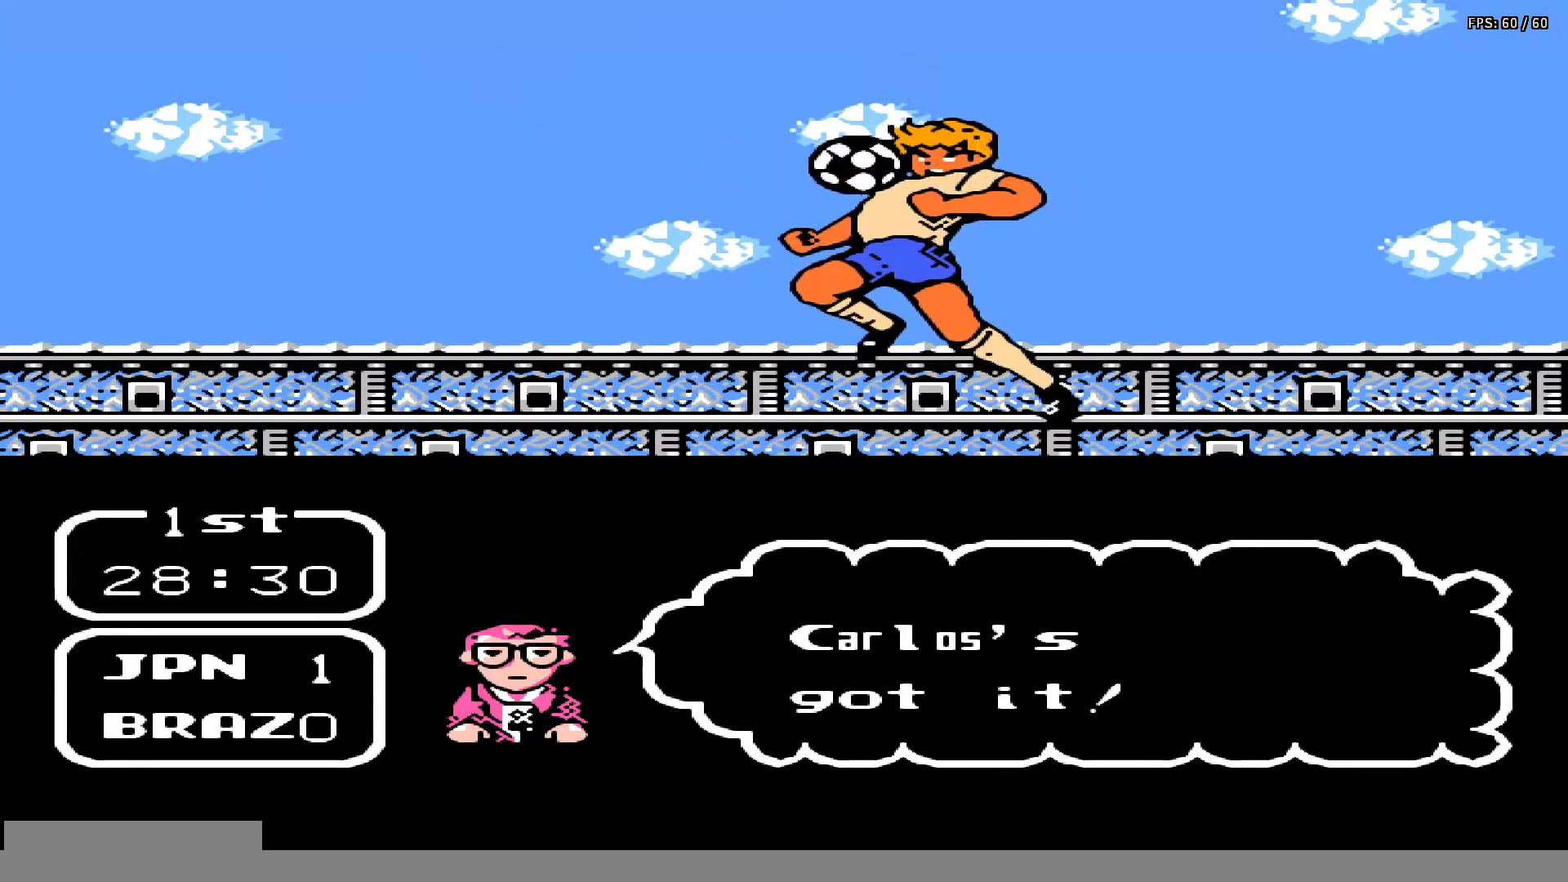
{"buttons": ["DPAD_LEFT"], "events": []}
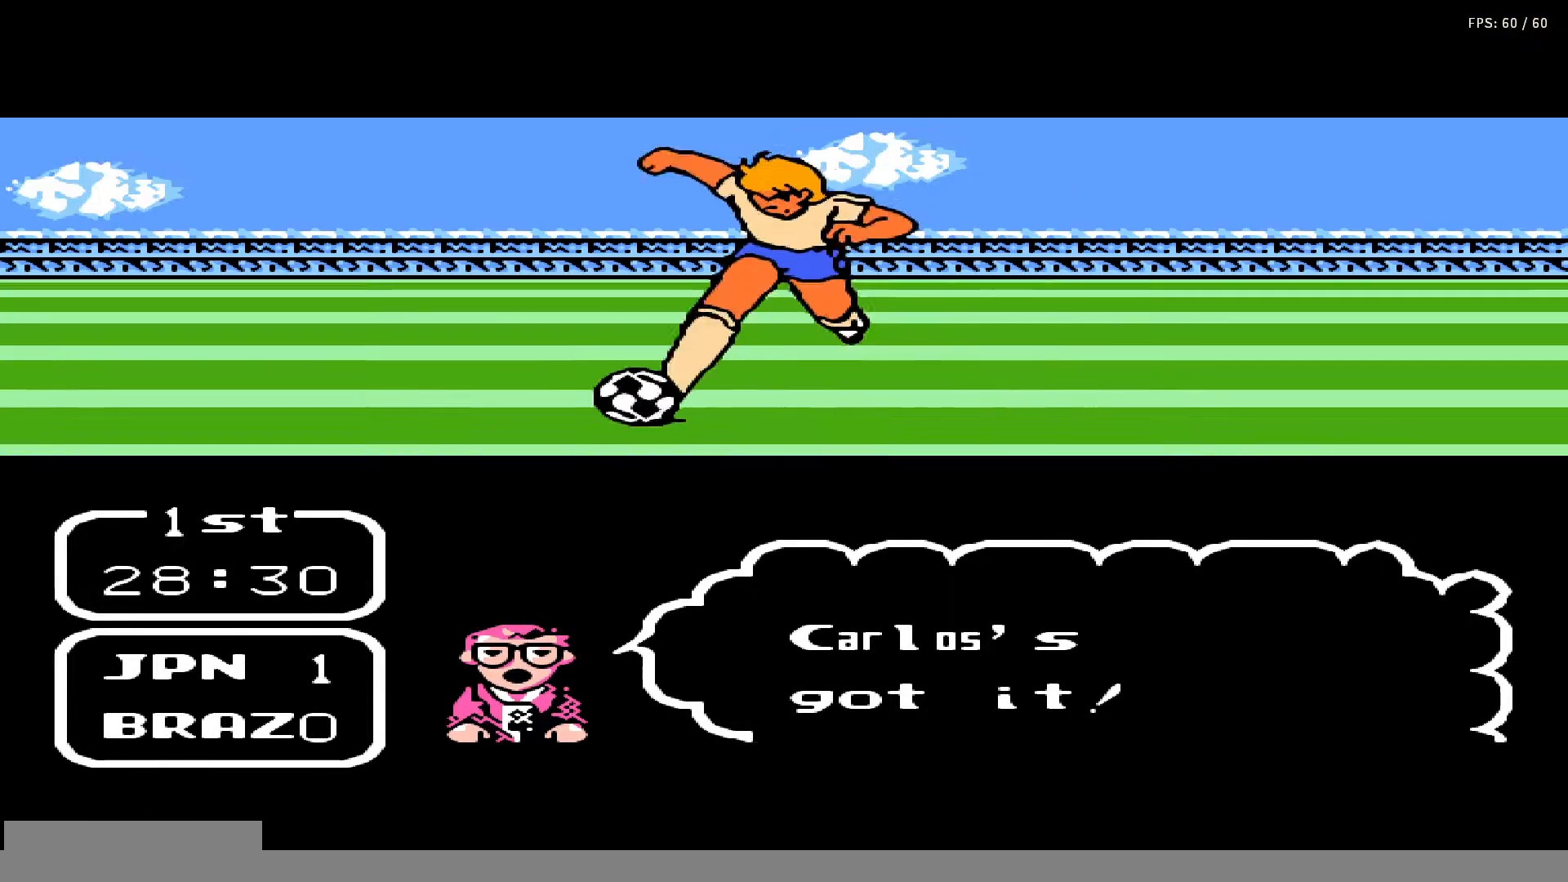
{"buttons": ["DPAD_LEFT"], "events": []}
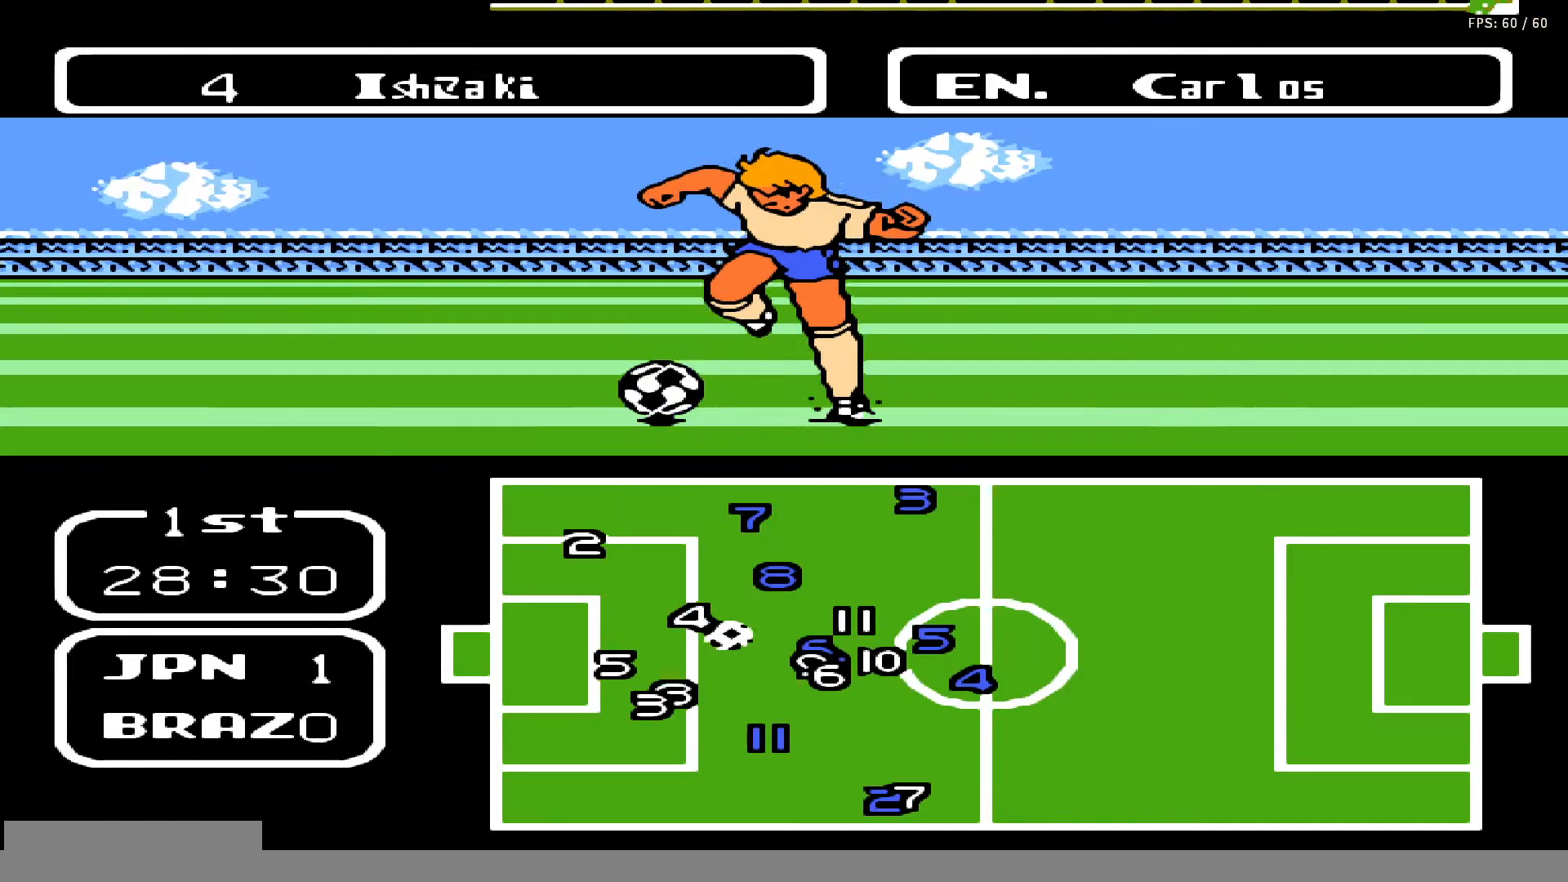
{"buttons": ["DPAD_DOWN"], "events": [[167, "DPAD_DOWN", "down"], [167, "DPAD_LEFT", "up"]]}
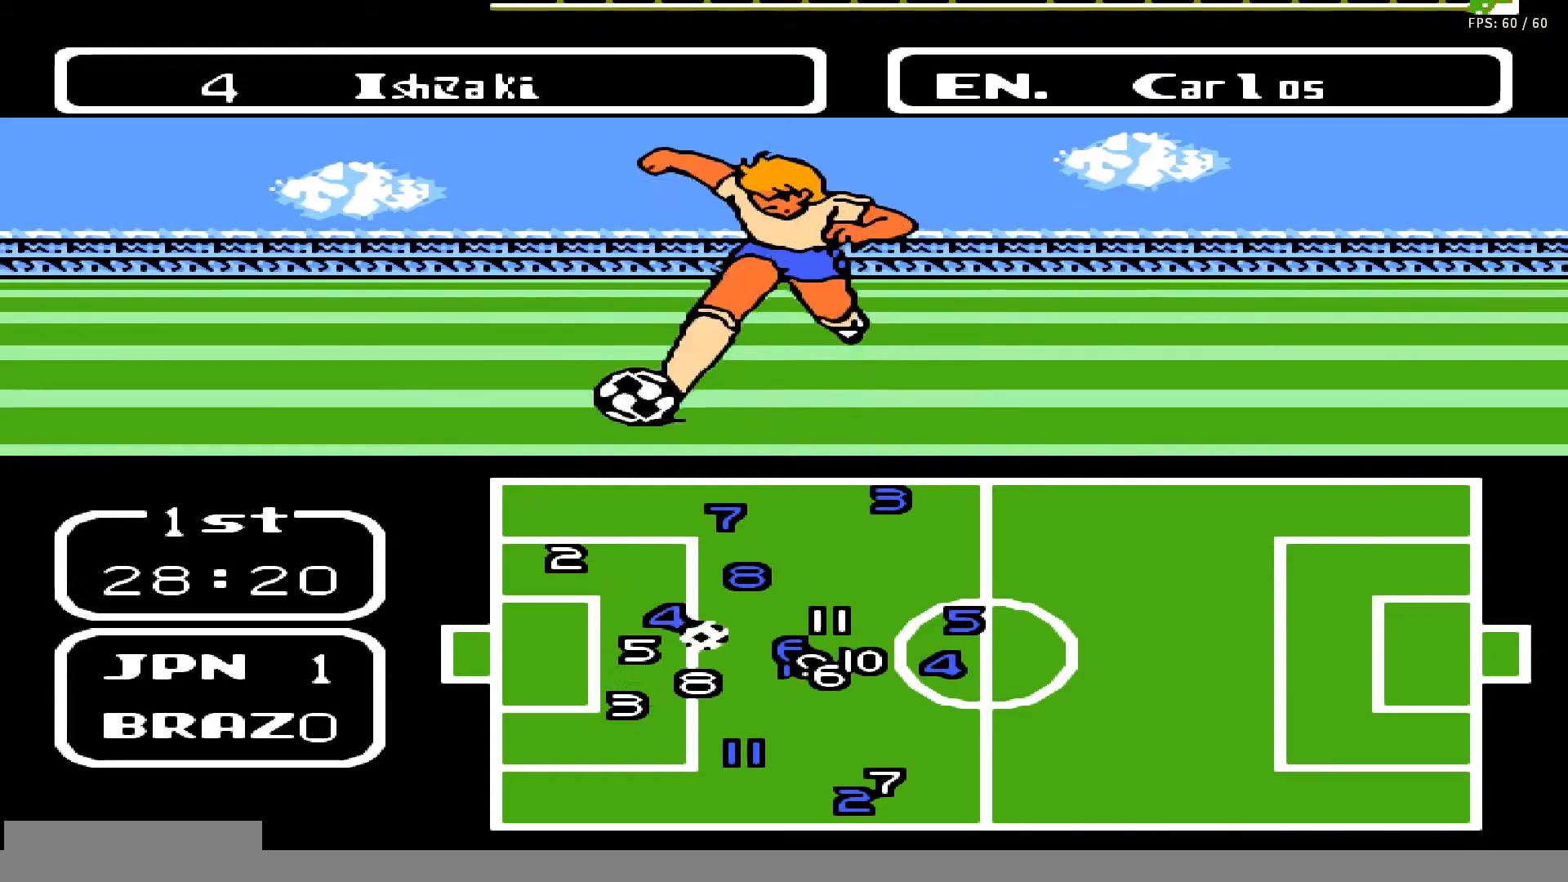
{"buttons": ["DPAD_DOWN"], "events": []}
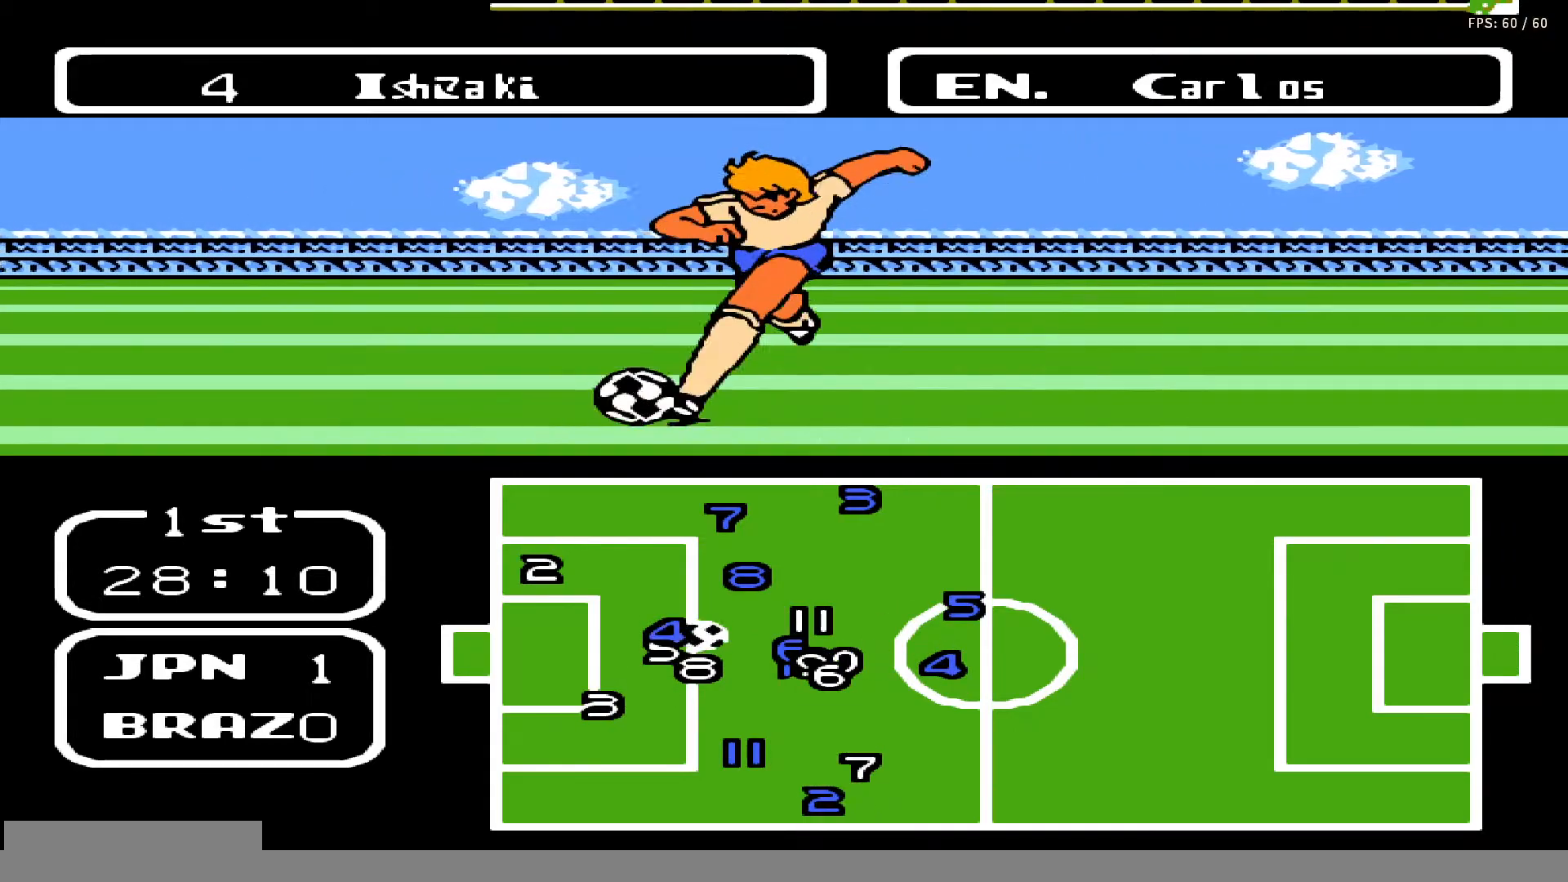
{"buttons": [], "events": [[67, "DPAD_DOWN", "up"]]}
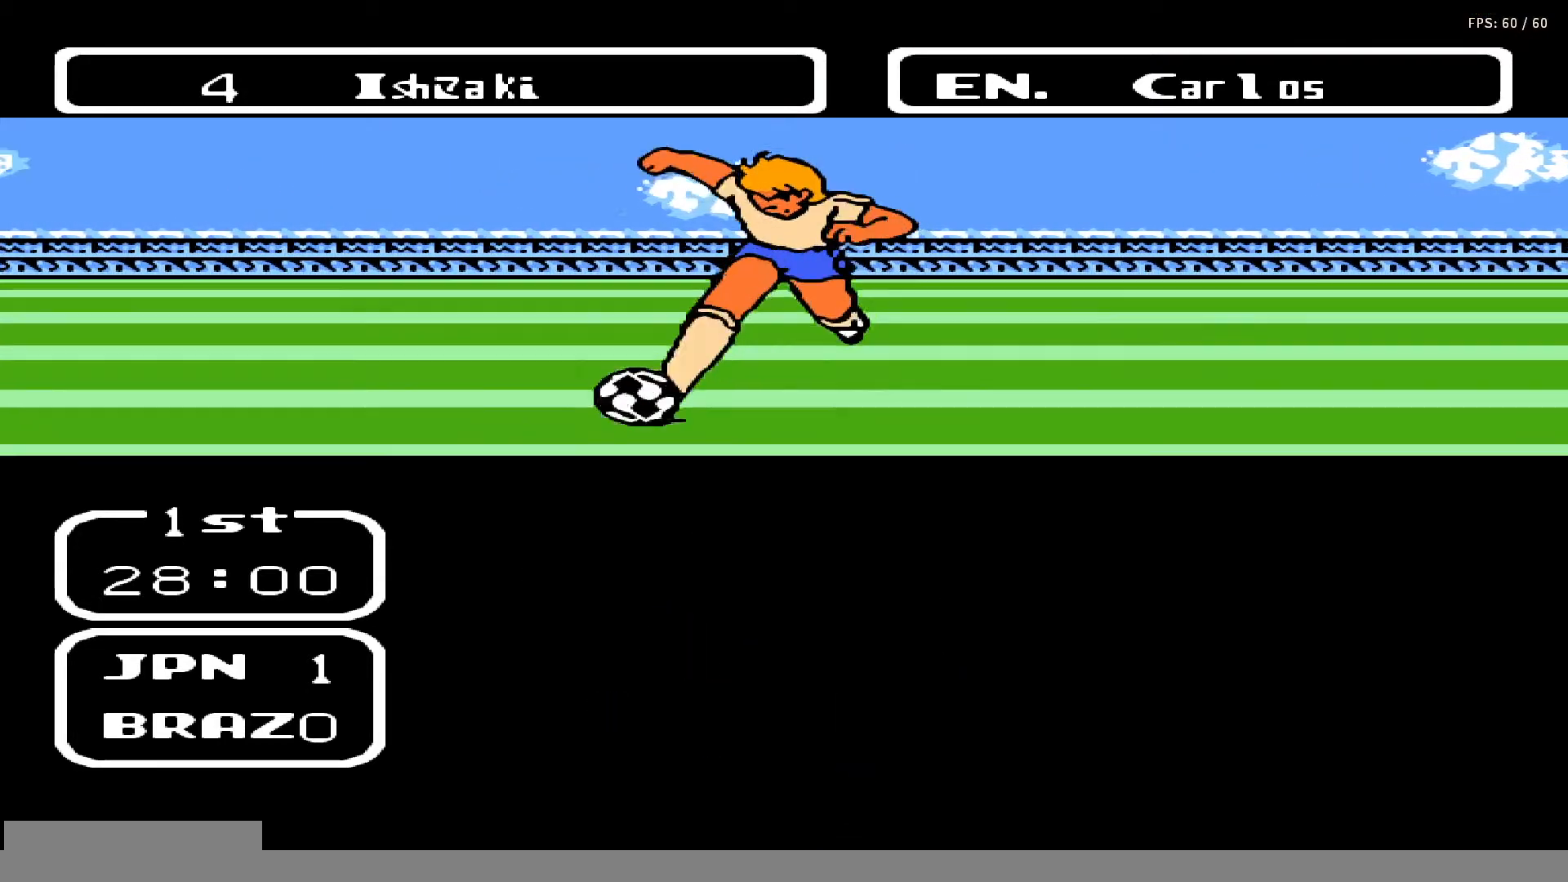
{"buttons": [], "events": []}
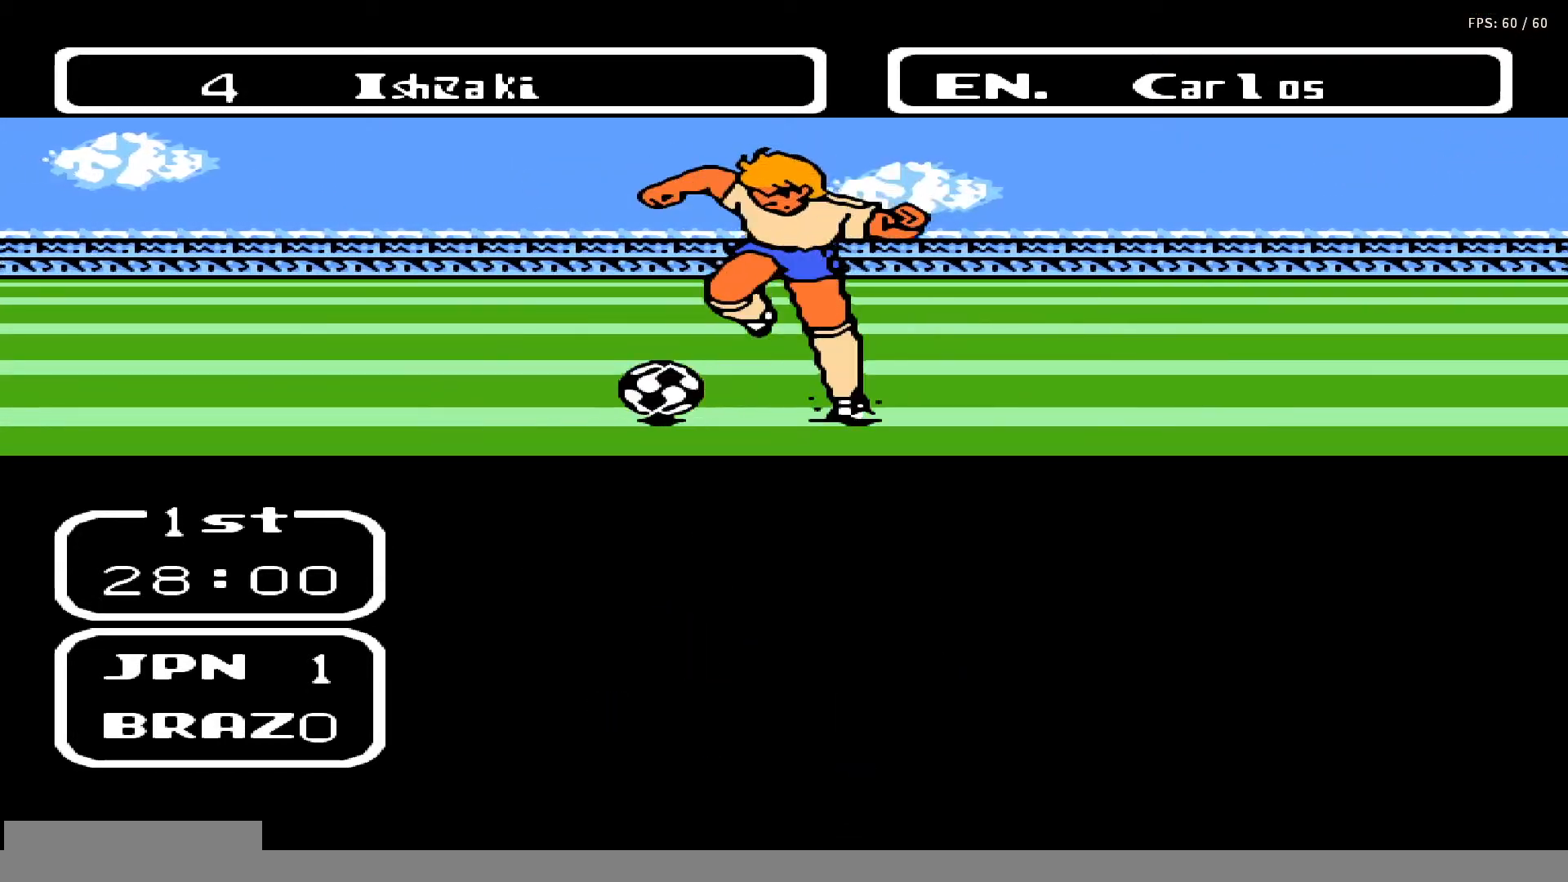
{"buttons": ["A"], "events": [[67, "DPAD_UP", "down"], [133, "A", "down"], [133, "B", "down"], [200, "DPAD_UP", "up"], [217, "A", "up"], [217, "B", "up"], [267, "DPAD_RIGHT", "down"], [333, "A", "down"], [333, "B", "down"], [333, "DPAD_RIGHT", "up"], [400, "DPAD_UP", "down"], [417, "DPAD_RIGHT", "down"], [433, "A", "up"], [433, "B", "up"], [483, "DPAD_RIGHT", "up"], [483, "DPAD_UP", "up"], [500, "A", "down"]]}
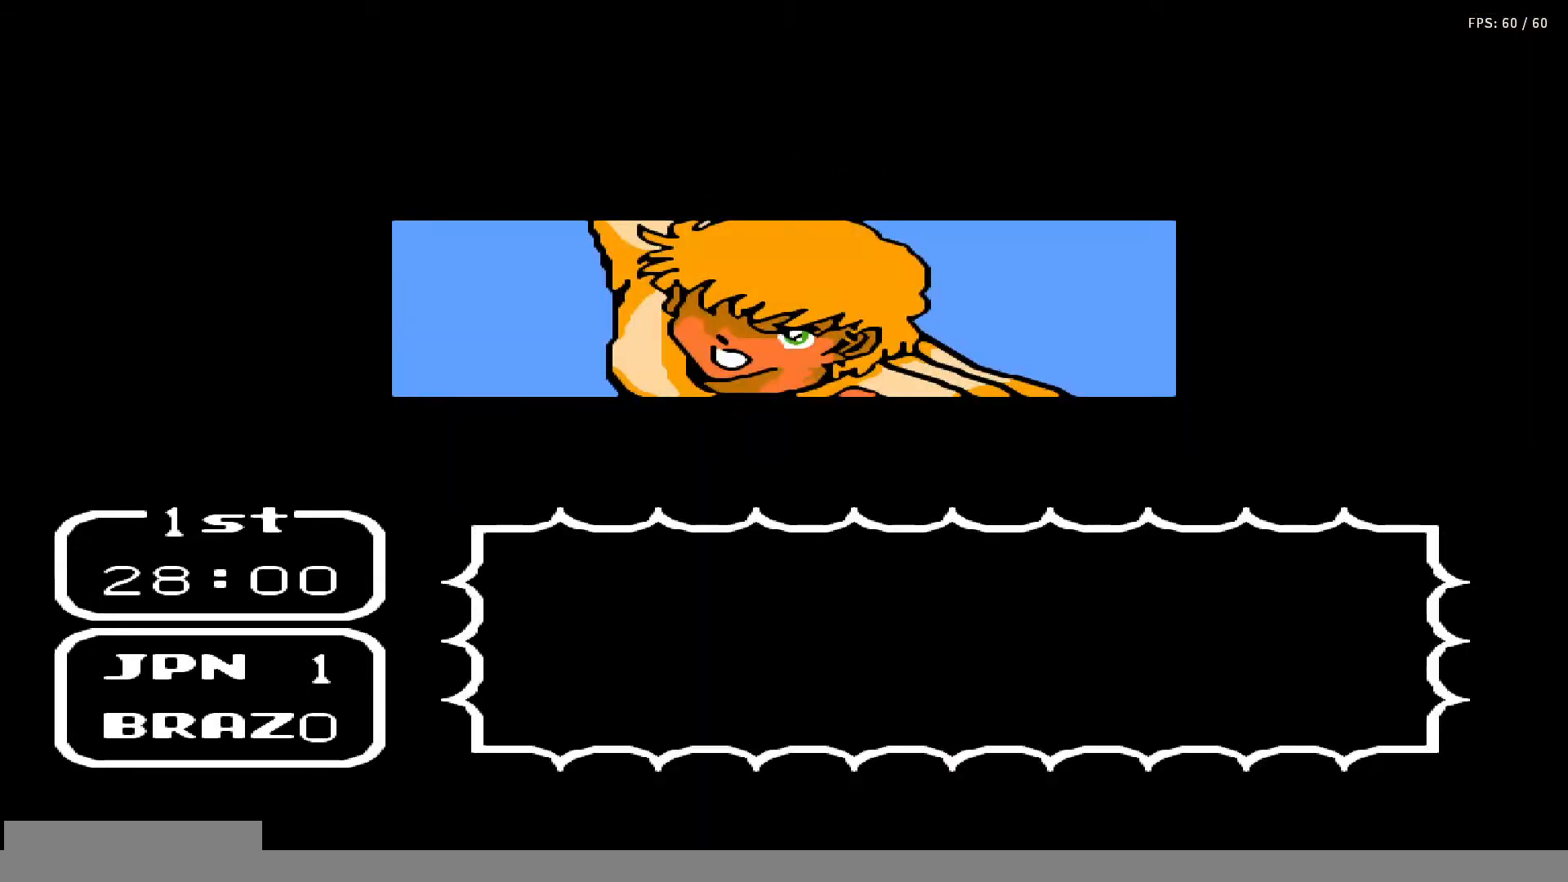
{"buttons": ["DPAD_RIGHT"], "events": [[33, "B", "down"], [33, "DPAD_UP", "down"], [67, "DPAD_RIGHT", "down"], [100, "A", "up"], [100, "B", "up"], [100, "DPAD_RIGHT", "up"], [100, "DPAD_UP", "up"], [167, "A", "down"], [167, "DPAD_UP", "down"], [183, "B", "down"], [183, "DPAD_RIGHT", "down"], [250, "DPAD_RIGHT", "up"], [250, "DPAD_UP", "up"], [283, "A", "up"], [283, "B", "up"], [317, "DPAD_UP", "down"], [367, "A", "down"], [367, "B", "down"], [400, "DPAD_UP", "up"], [467, "A", "up"], [467, "B", "up"], [467, "DPAD_RIGHT", "down"]]}